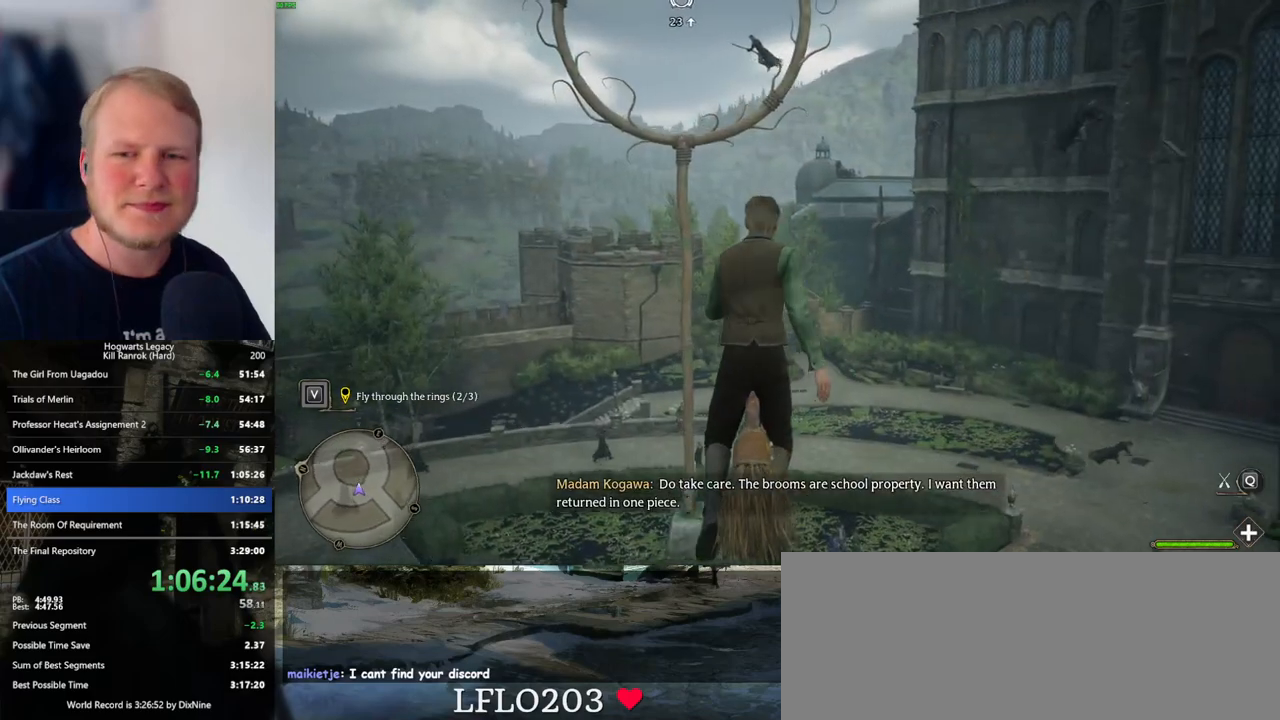
Gameplay with keyboard and mouse; each line is a JSON object with the keys and mouse buttons held at the frame after it. "events" lists presses ("down") and releases ("up") of ".", "/", "0", "1", "2", "3", "4", "5", "6", "7", "8", "9", "a", "alt_l", "alt_r", "b", "backslash", "backspace", "c", "caps_lock", "comma", "ctrl_l", "ctrl_r", "d", "e", "equals", "escape", "f", "f1", "f10", "f11", "f12", "f2", "f3", "f4", "f5", "f6", "f7", "f8", "f9", "g", "h", "i", "j", "k", "l", "lbracket", "m", "minus", "n", "o", "p", "q", "quote", "r", "rbracket", "return", "s", "semicolon", "shift_l", "shift_r", "space", "super_l", "super_r", "t", "tab", "tilde", "u", "v", "w", "x", "y", "z", "mouse_left", "mouse_wheel", "mouse_right", "mouse_mb4" and "mouse_mb5" between this image and that frame as [ms after this image, input, new state], when the widget could be followed in between. "mouse_left", "mouse_wheel", "mouse_right", "mouse_mb4", "mouse_mb5" = the "left", "wheel", "right", "mb4", "mb5" buttons of the "mouse" list. No other keys are recorded. "wheel" means that the mouse wheel is clicked or scrolled. Mouse movement is not recorded.
{"keys": ["w"], "mouse": [], "events": [[50, "space", "down"], [116, "space", "up"], [250, "space", "down"], [333, "space", "up"]]}
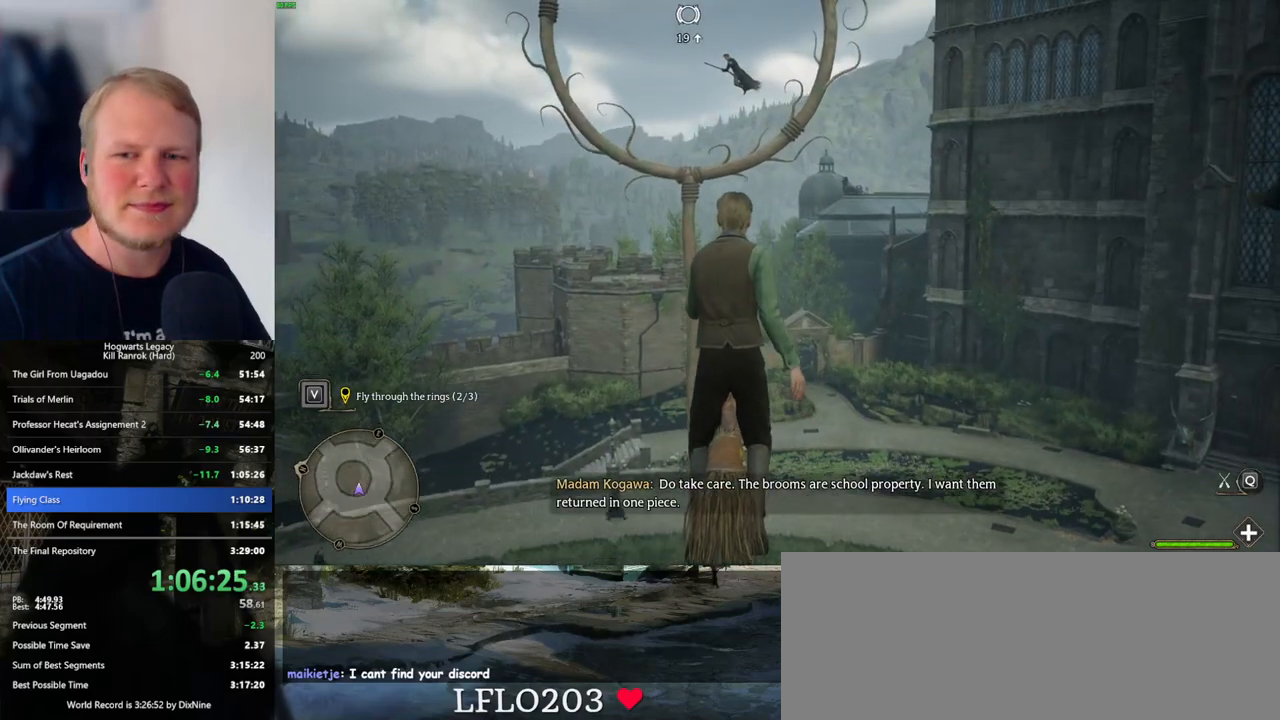
{"keys": ["space", "w"], "mouse": [], "events": [[500, "space", "down"]]}
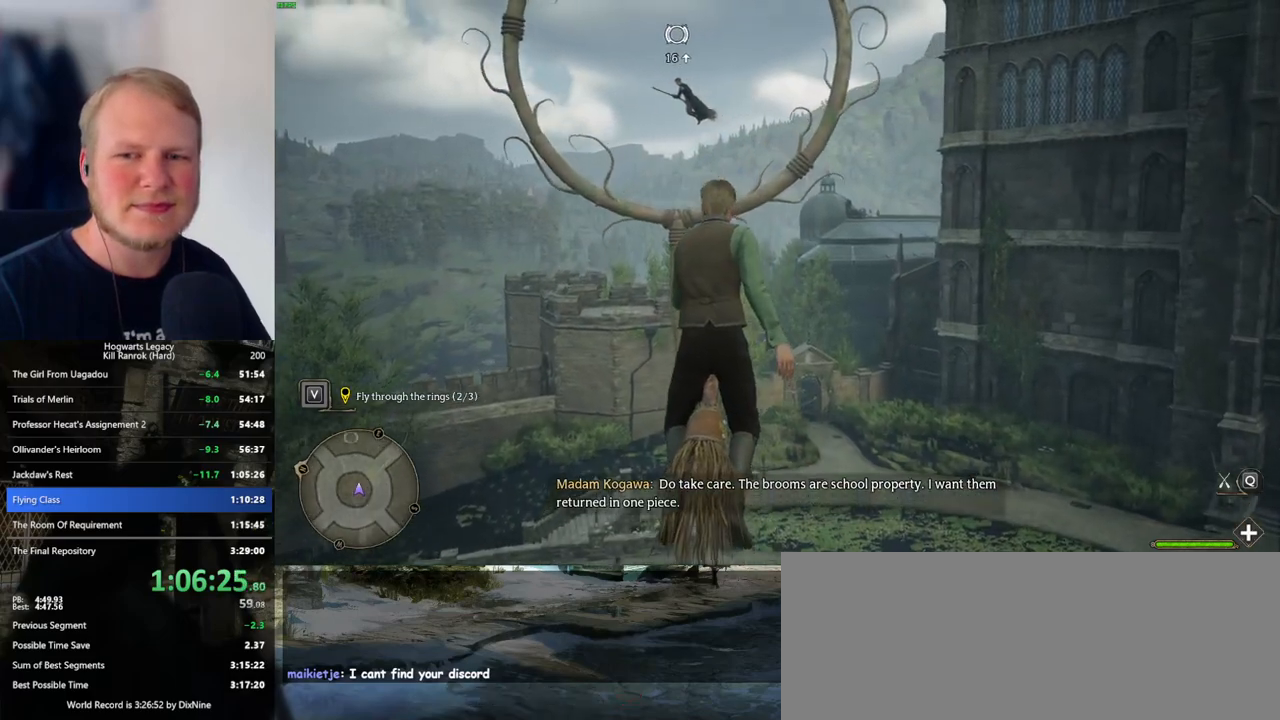
{"keys": ["w"], "mouse": [], "events": [[66, "space", "up"], [200, "space", "down"], [266, "space", "up"], [400, "space", "down"], [466, "space", "up"]]}
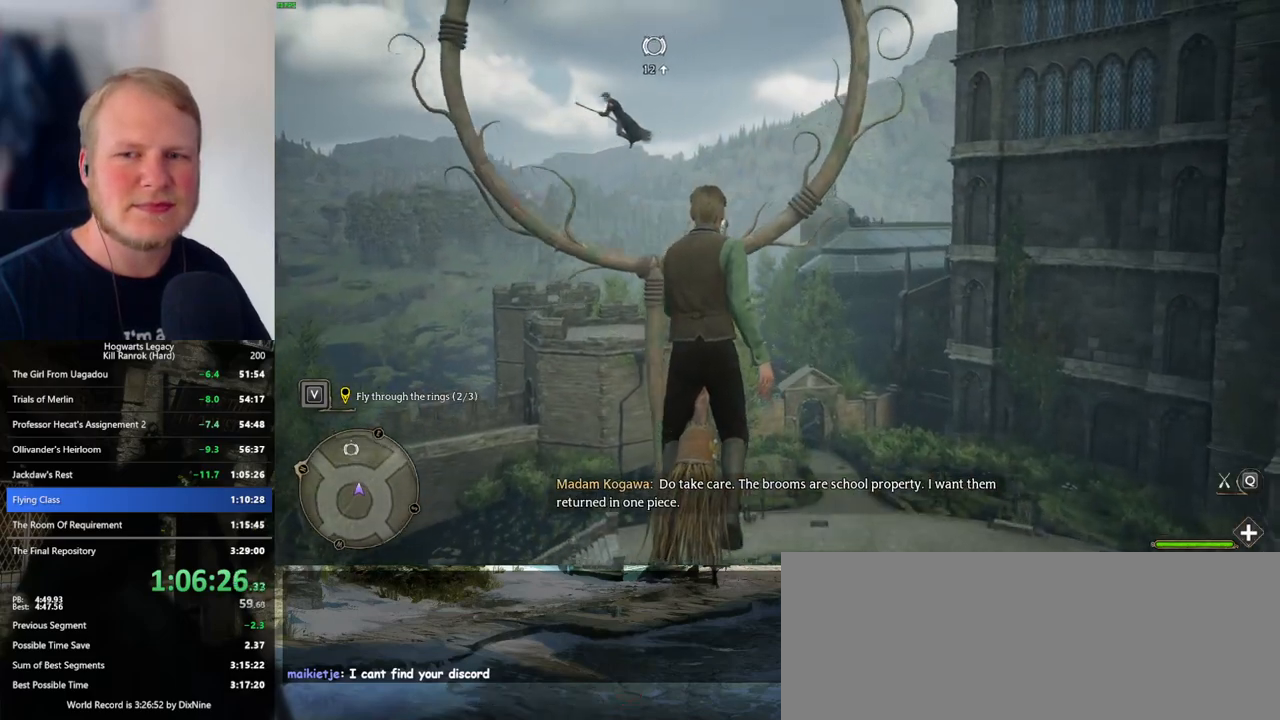
{"keys": ["w"], "mouse": [], "events": [[83, "space", "down"], [166, "space", "up"]]}
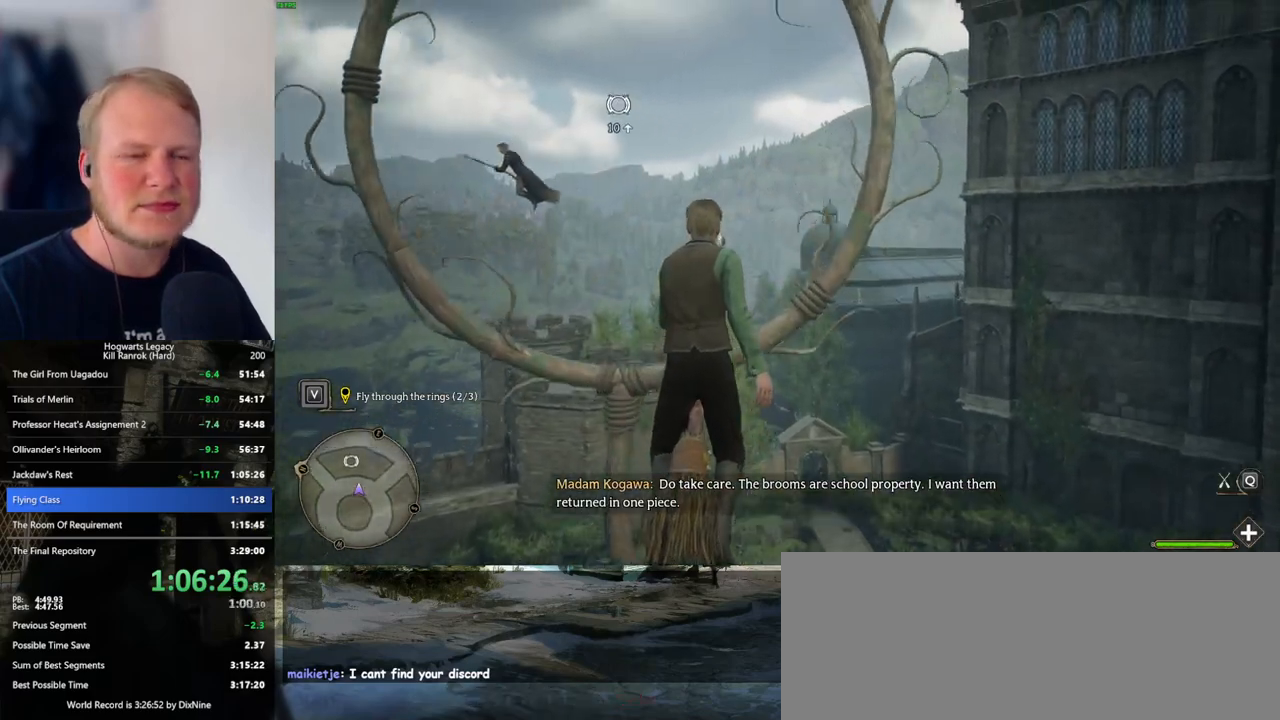
{"keys": ["w"], "mouse": [], "events": []}
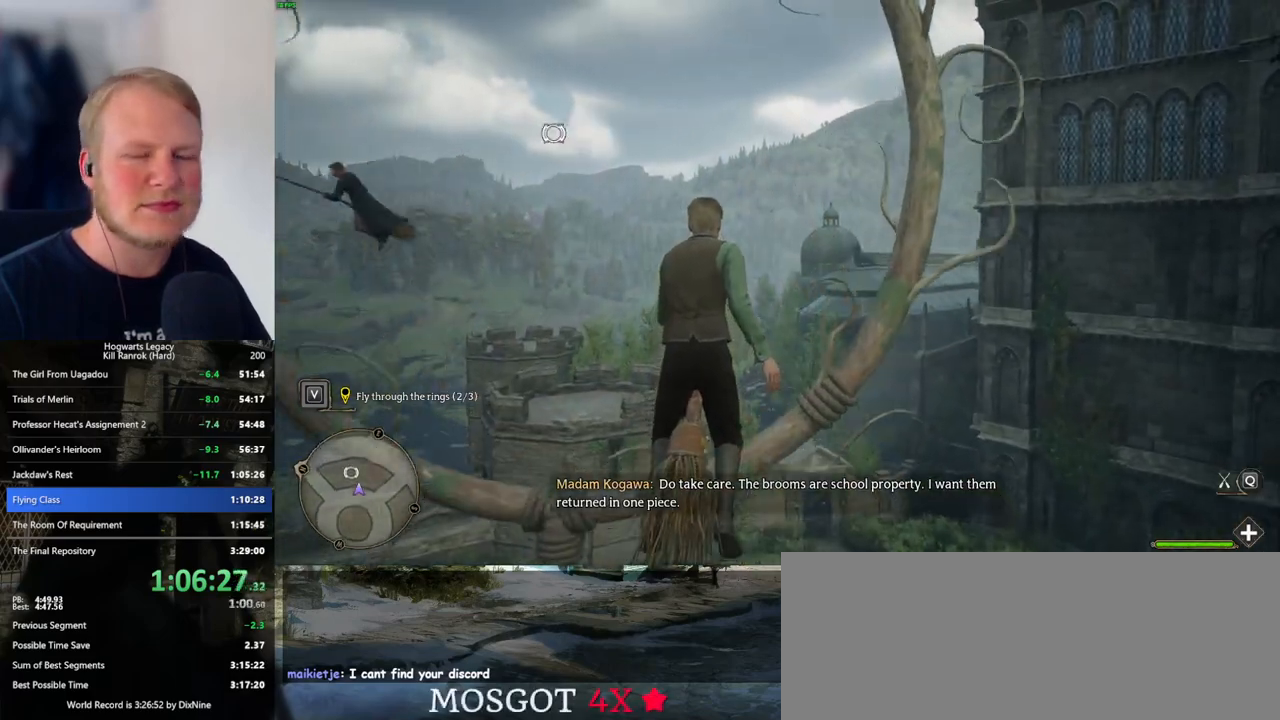
{"keys": ["w"], "mouse": [], "events": []}
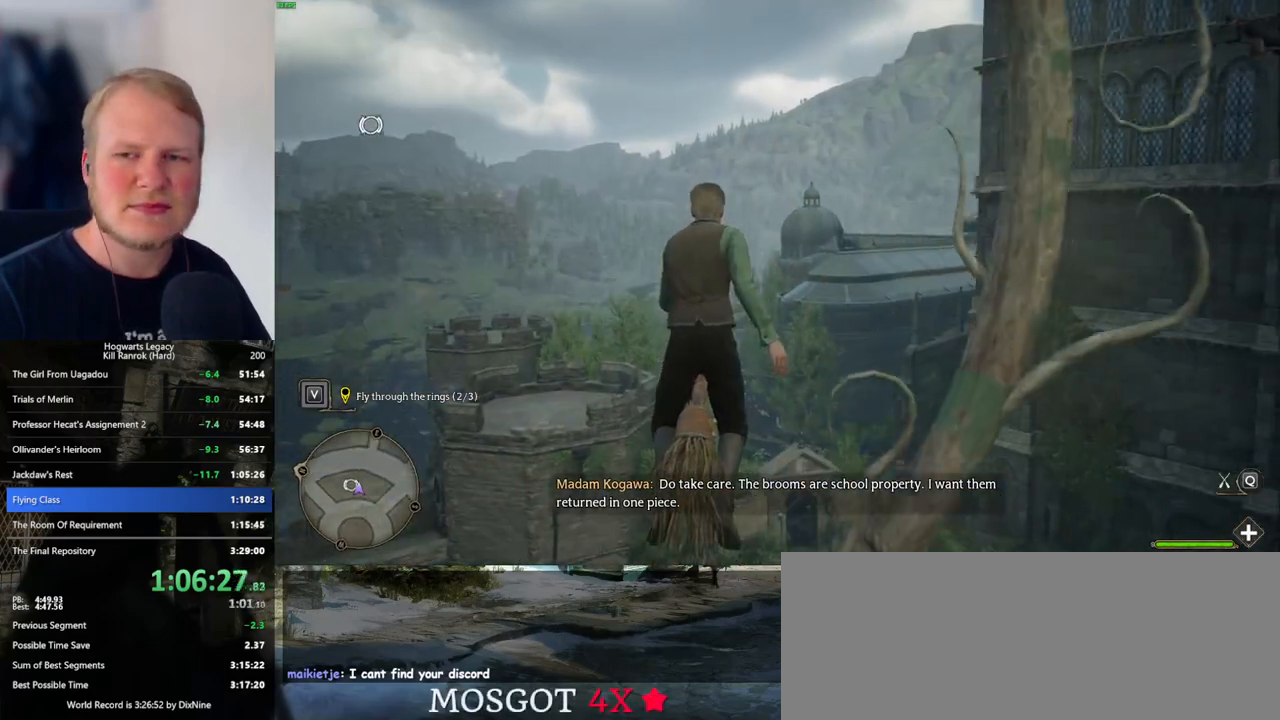
{"keys": ["w"], "mouse": [], "events": []}
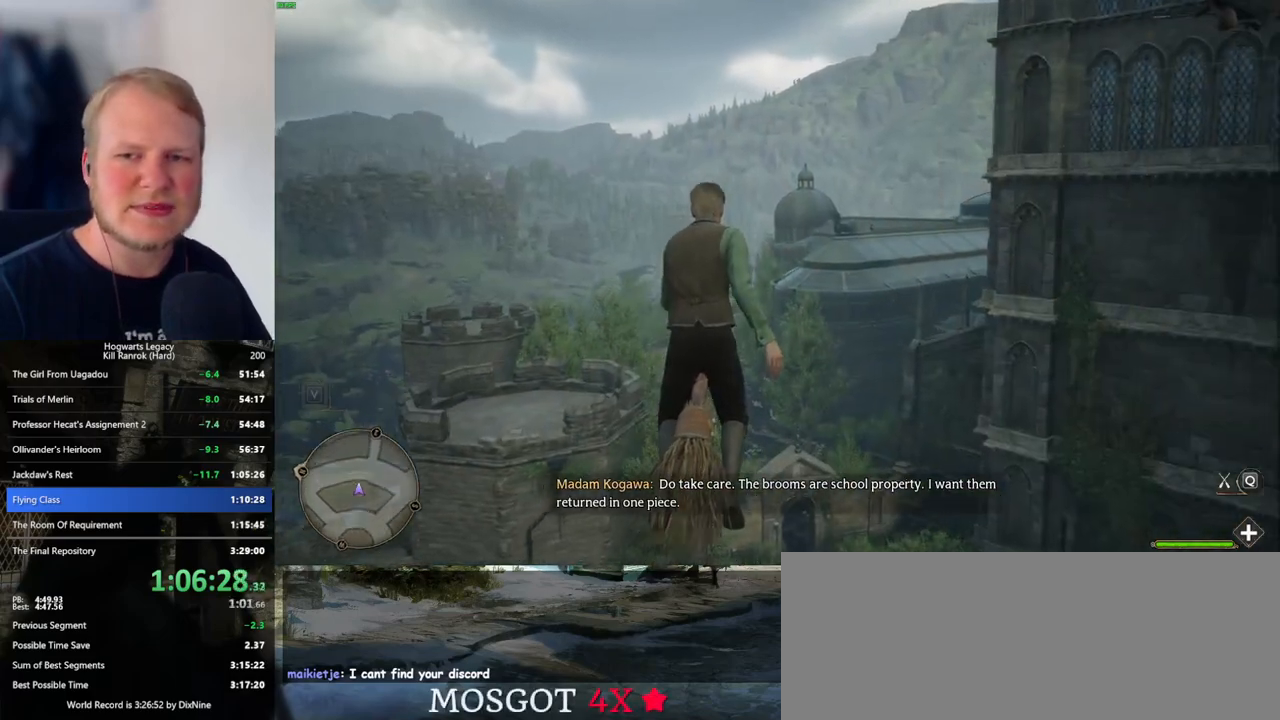
{"keys": ["w"], "mouse": [], "events": []}
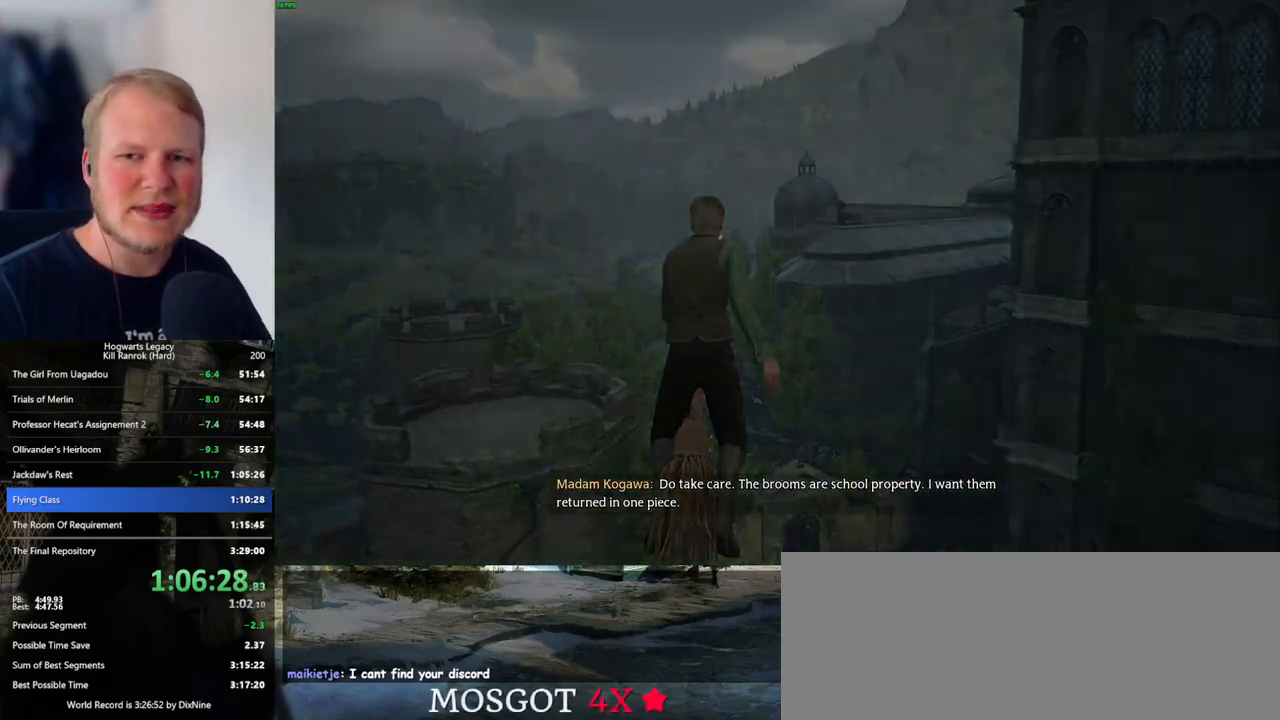
{"keys": [], "mouse": [], "events": [[366, "w", "up"]]}
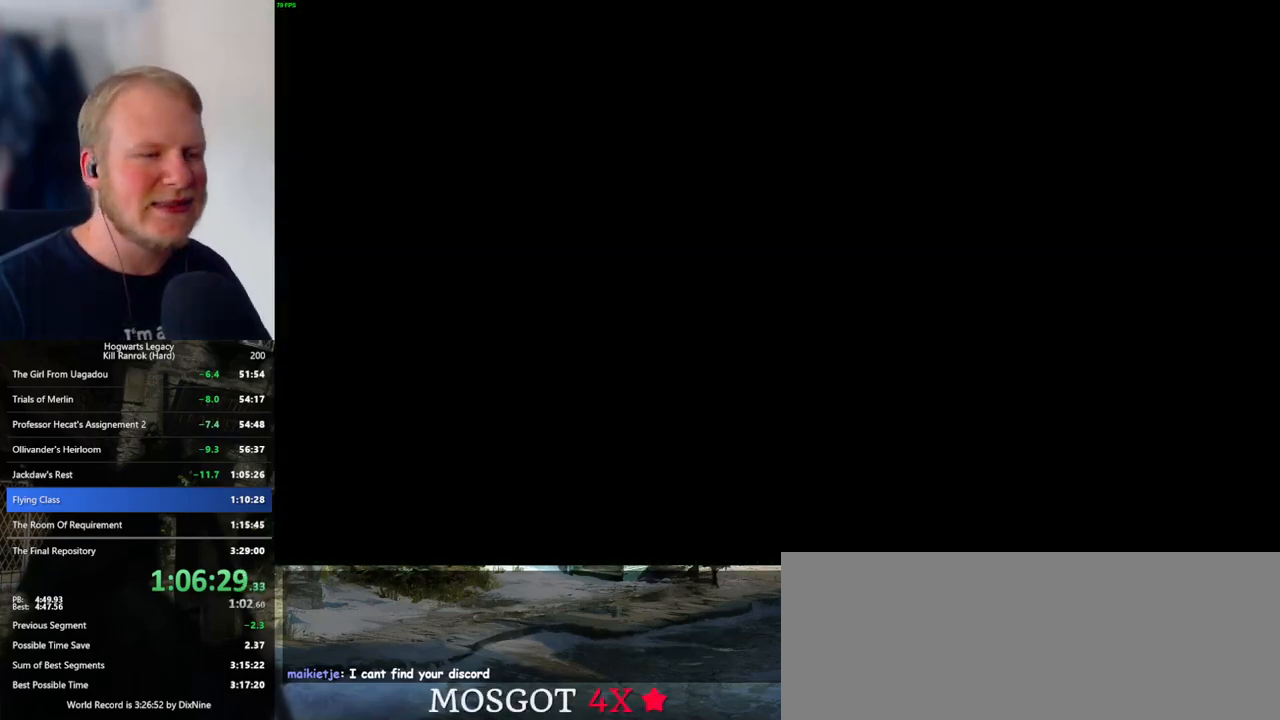
{"keys": ["q"], "mouse": [], "events": [[350, "q", "down"]]}
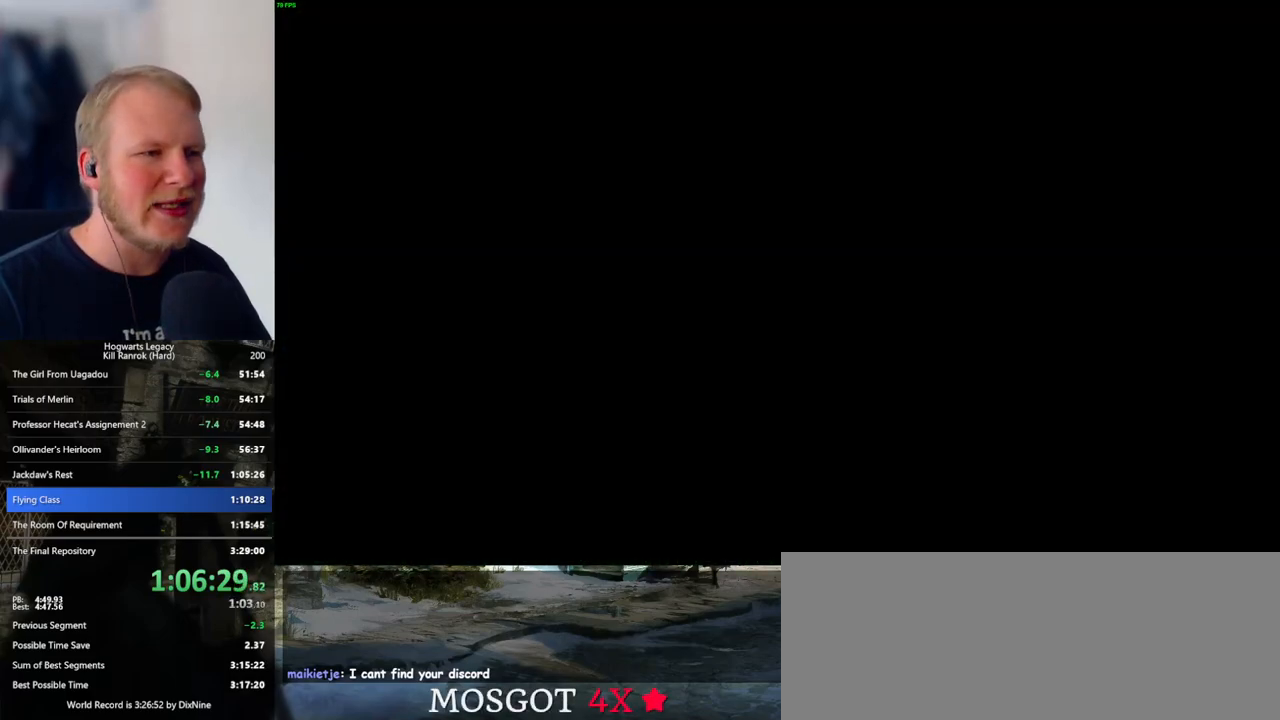
{"keys": ["q"], "mouse": [], "events": [[66, "q", "up"], [166, "q", "down"], [416, "q", "up"], [500, "q", "down"]]}
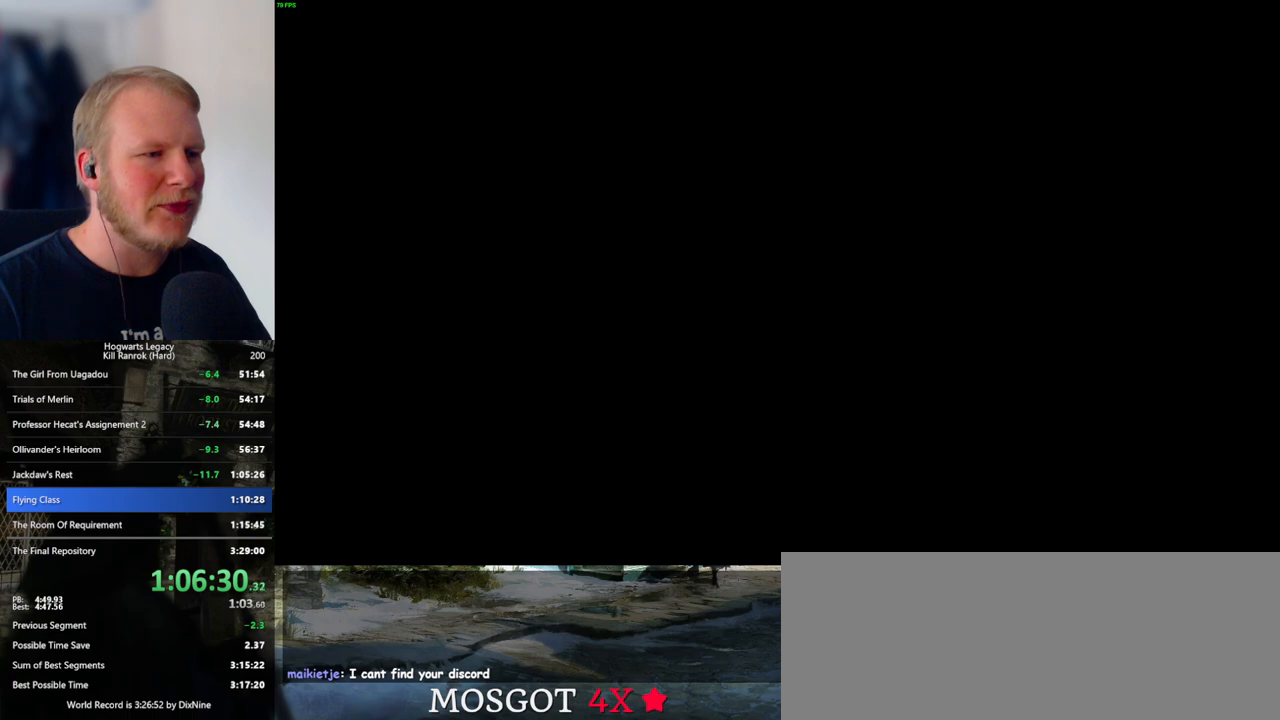
{"keys": ["q"], "mouse": [], "events": [[300, "q", "up"], [350, "q", "down"]]}
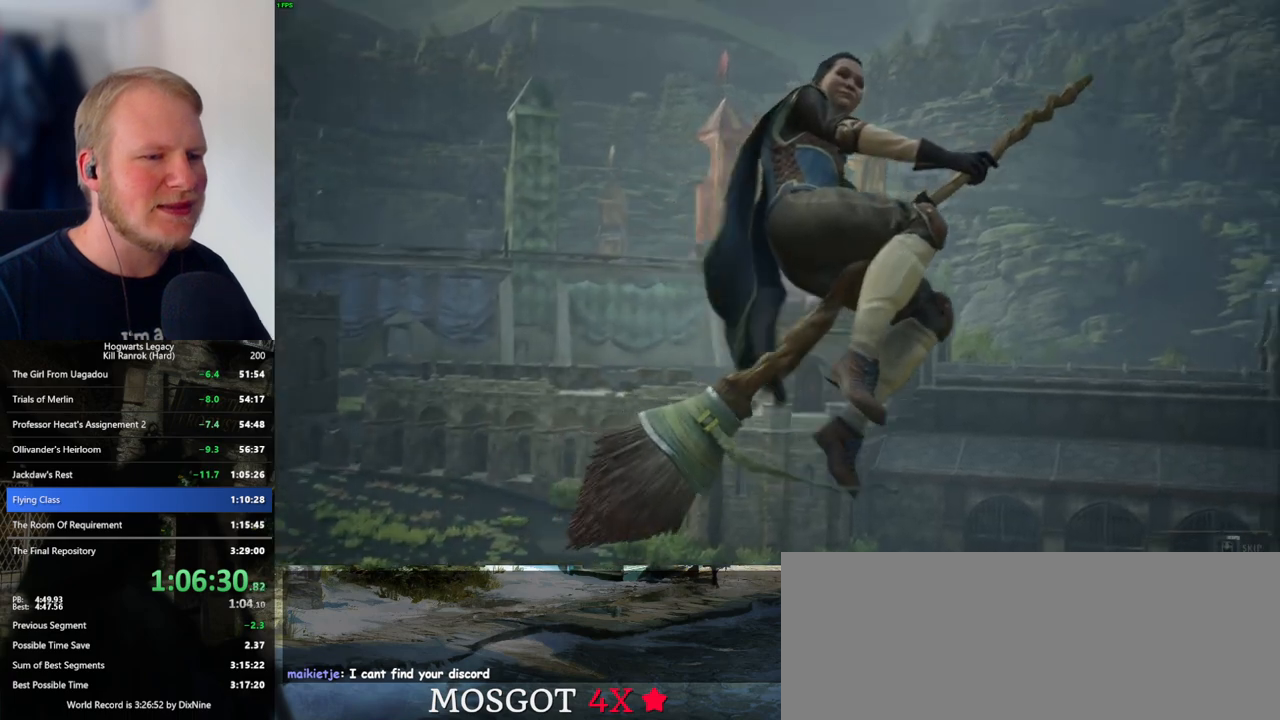
{"keys": ["q"], "mouse": [], "events": []}
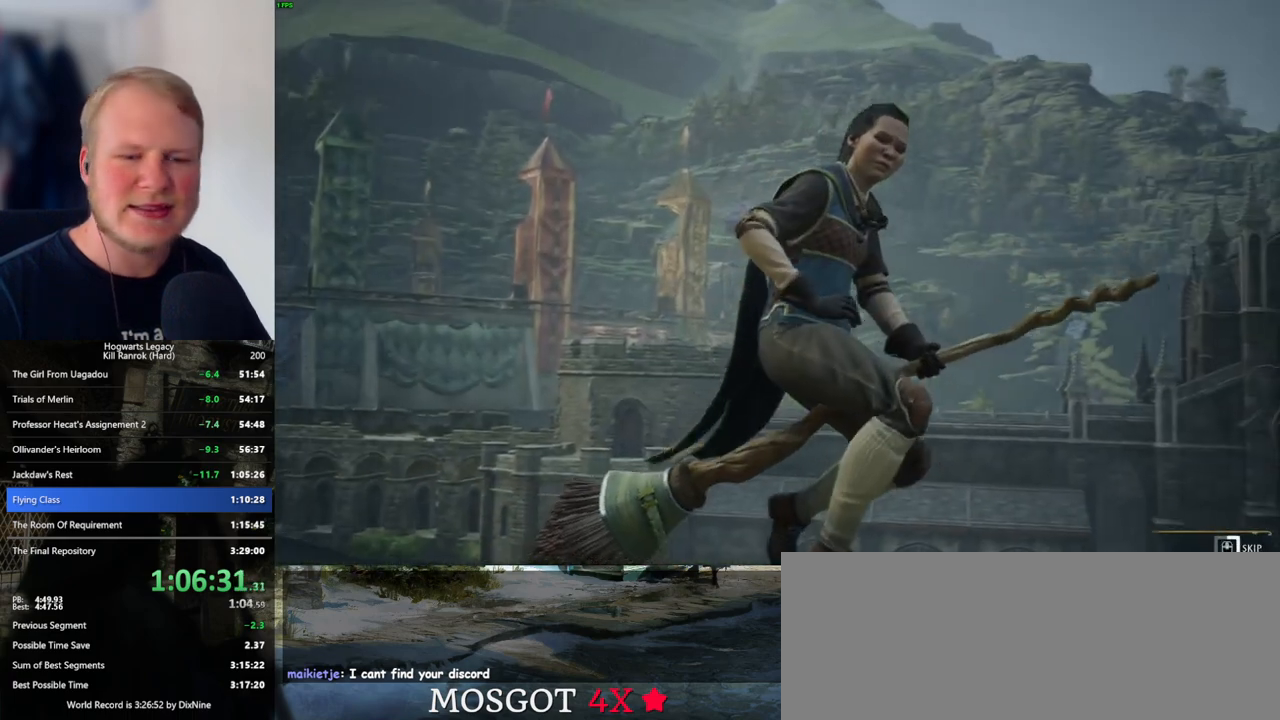
{"keys": ["q"], "mouse": [], "events": []}
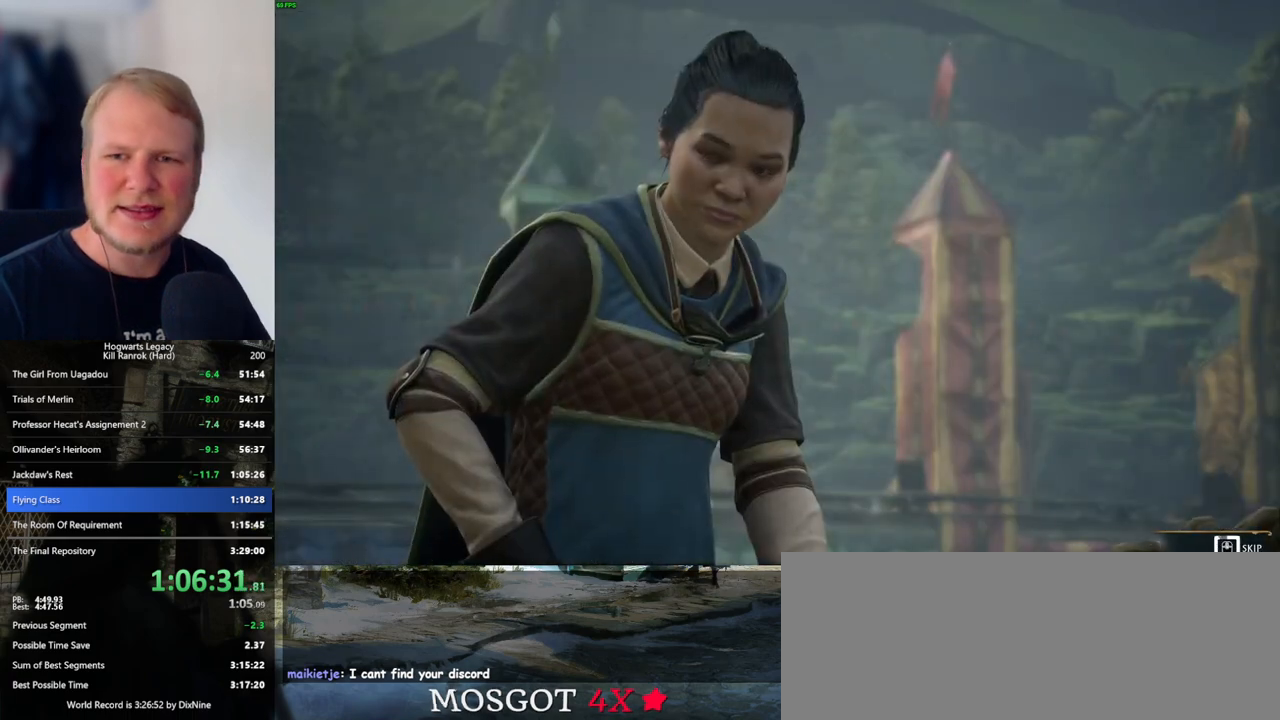
{"keys": ["q"], "mouse": [], "events": []}
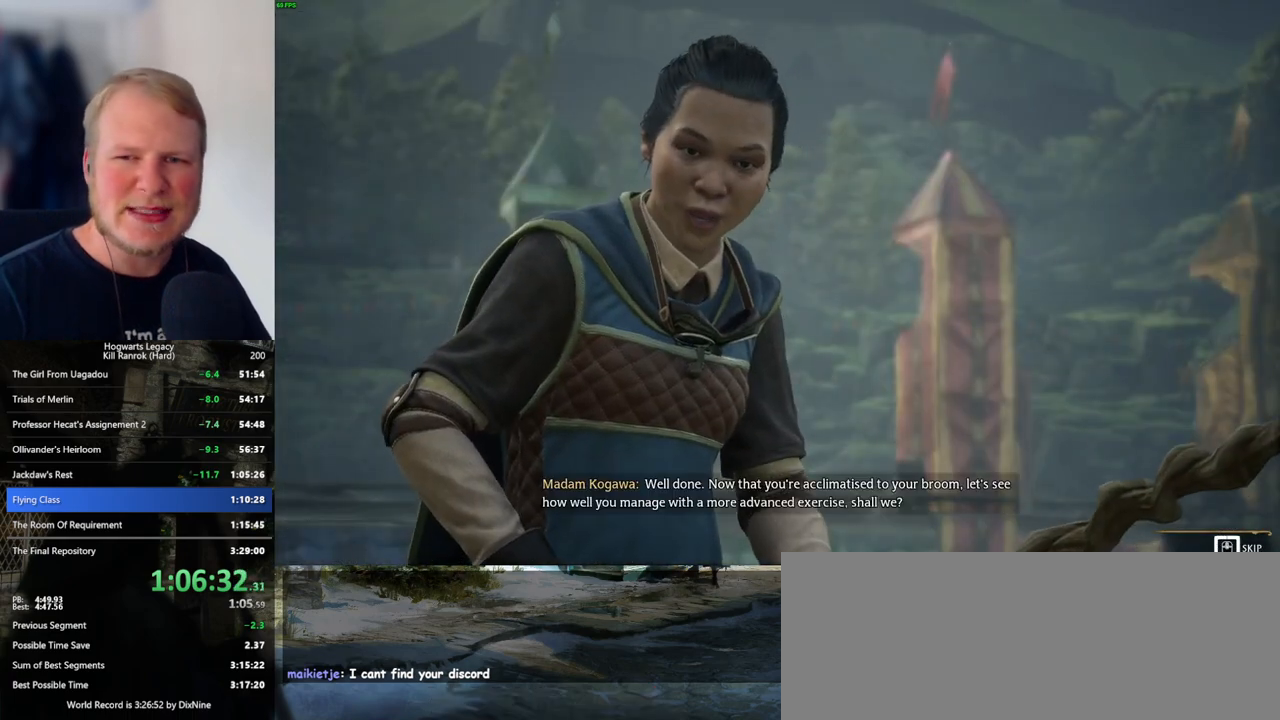
{"keys": ["q"], "mouse": [], "events": []}
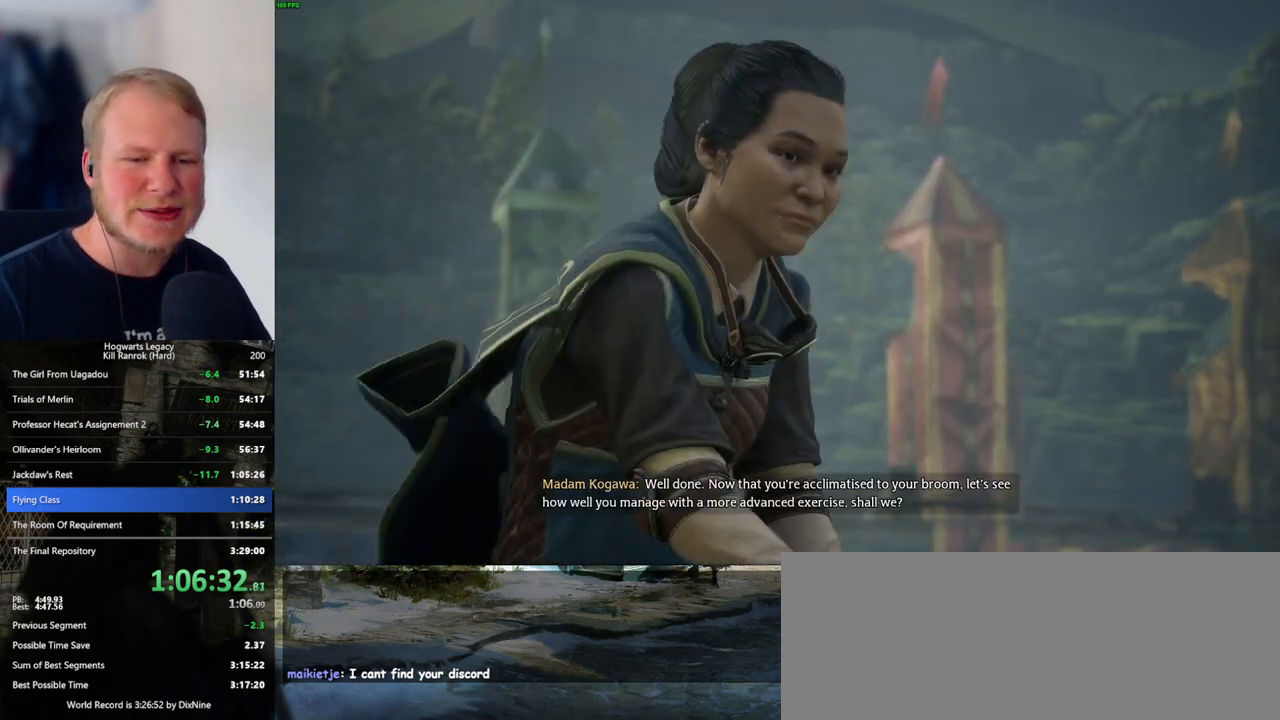
{"keys": [], "mouse": [], "events": [[416, "q", "up"]]}
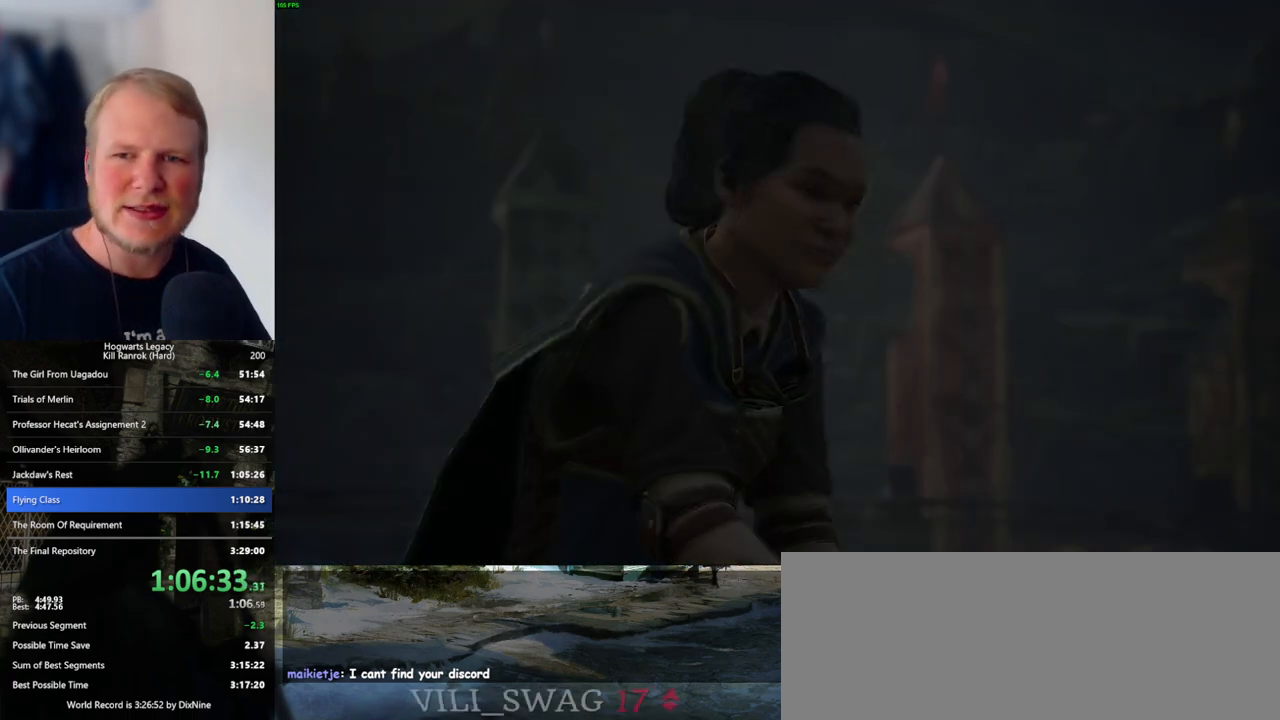
{"keys": [], "mouse": [], "events": []}
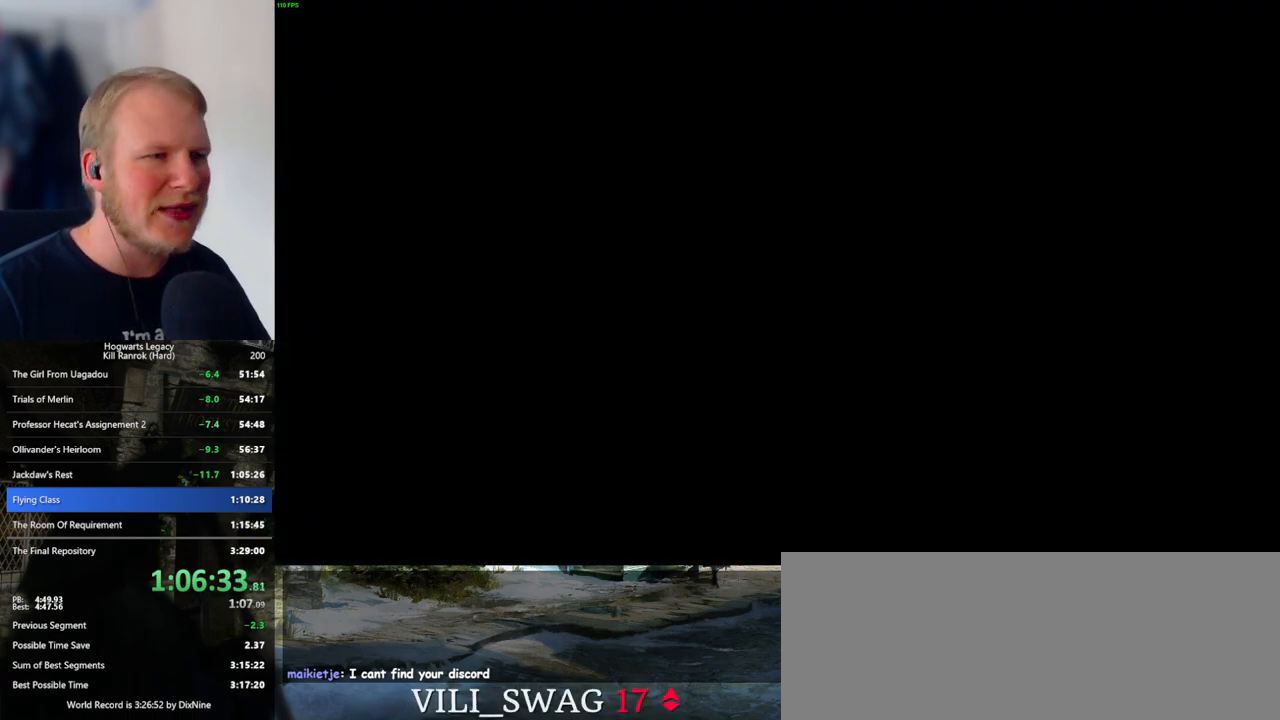
{"keys": ["w"], "mouse": [], "events": [[500, "w", "down"]]}
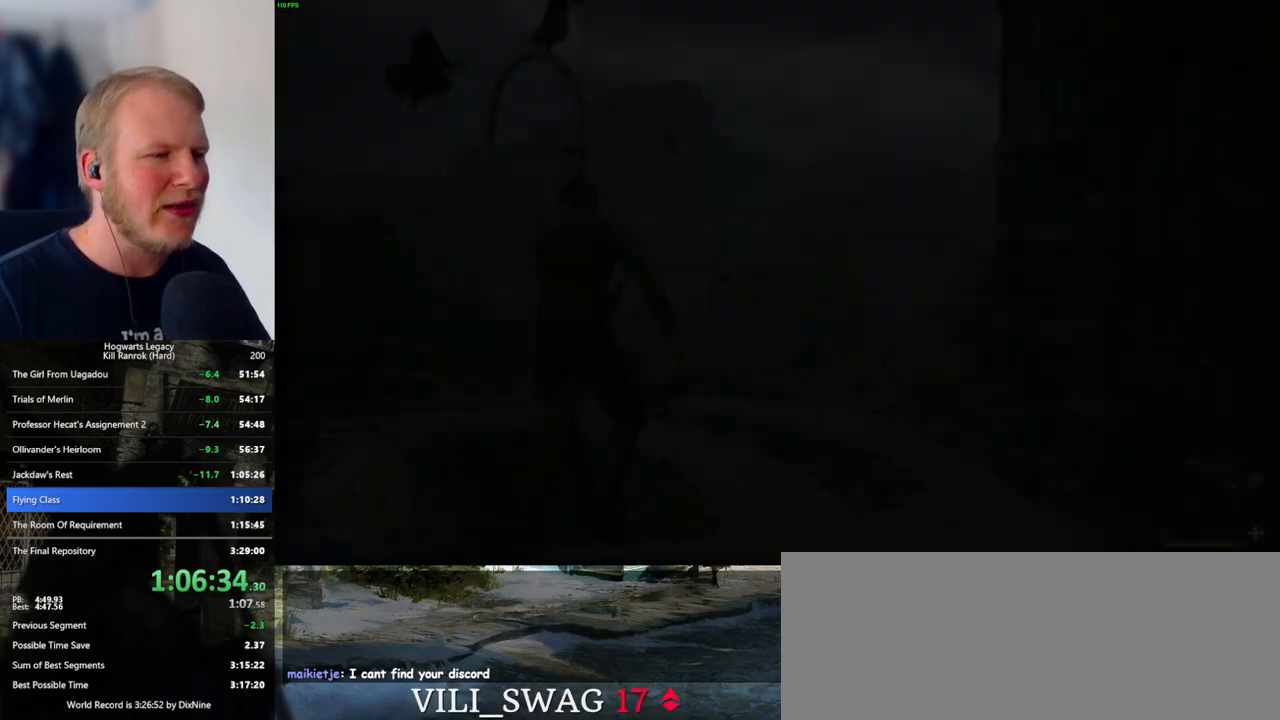
{"keys": ["w"], "mouse": [], "events": [[133, "shift_l", "down"], [266, "shift_l", "up"]]}
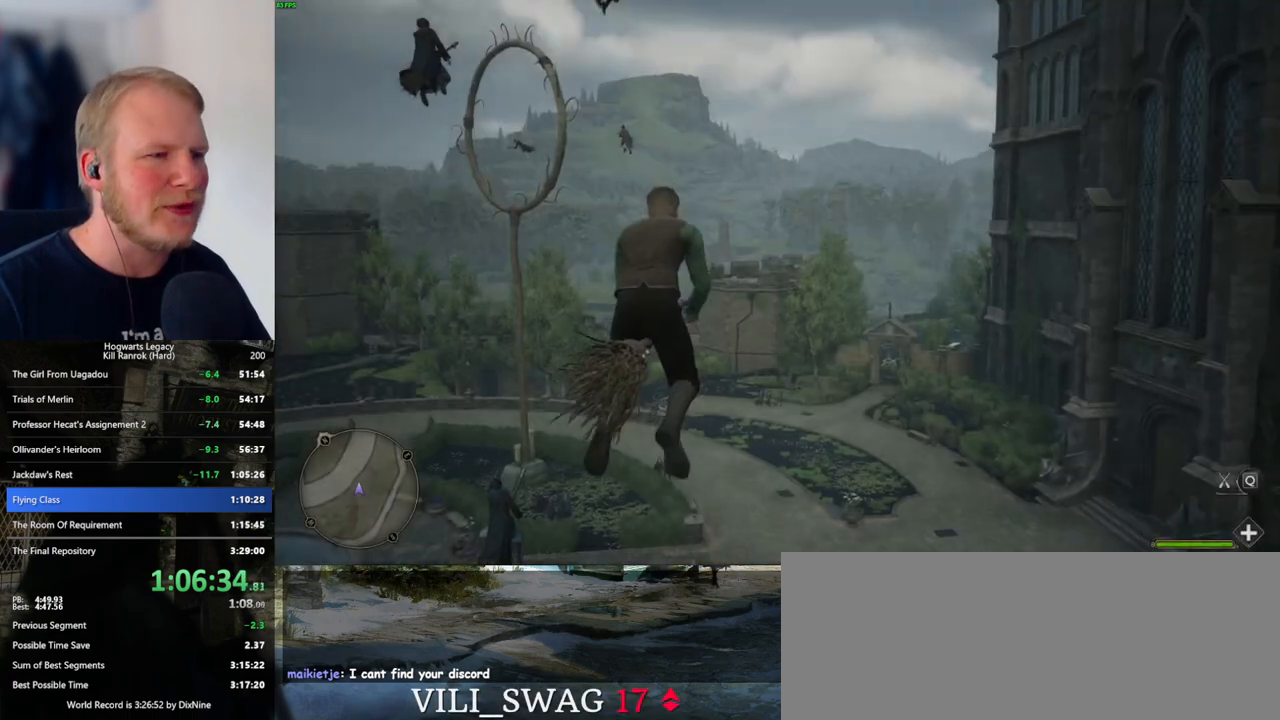
{"keys": ["w"], "mouse": [], "events": []}
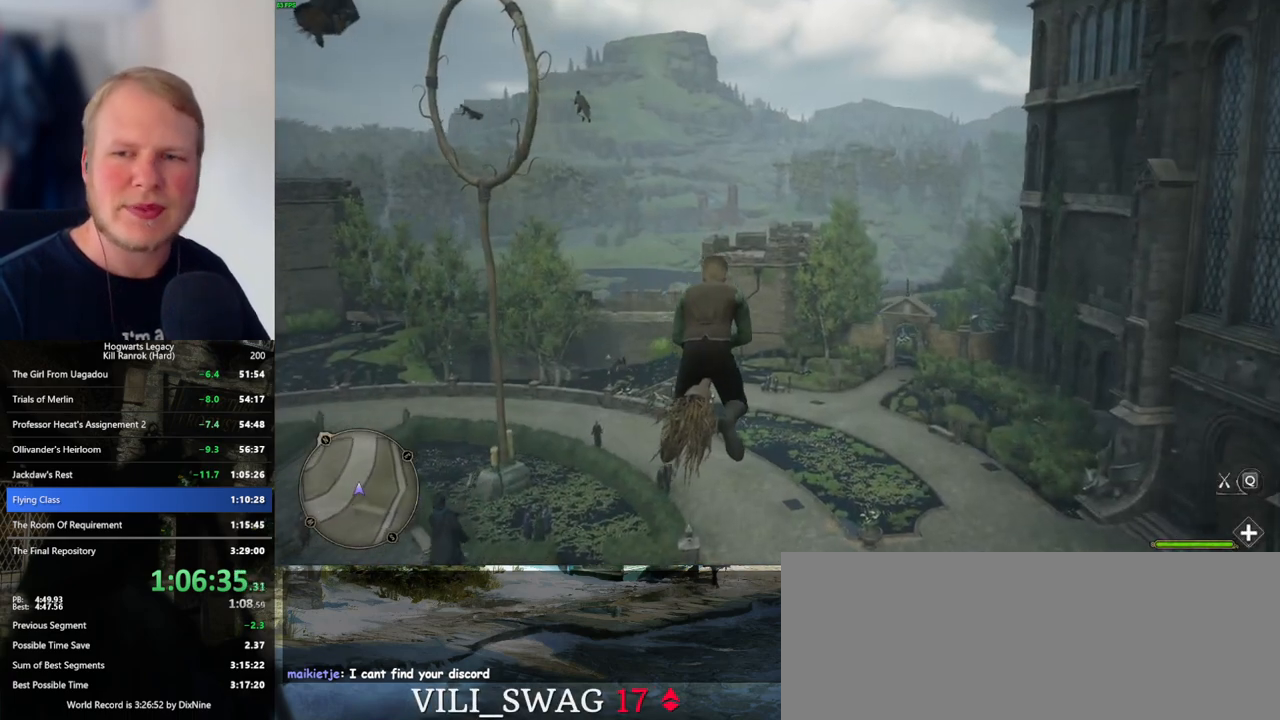
{"keys": ["w"], "mouse": [], "events": []}
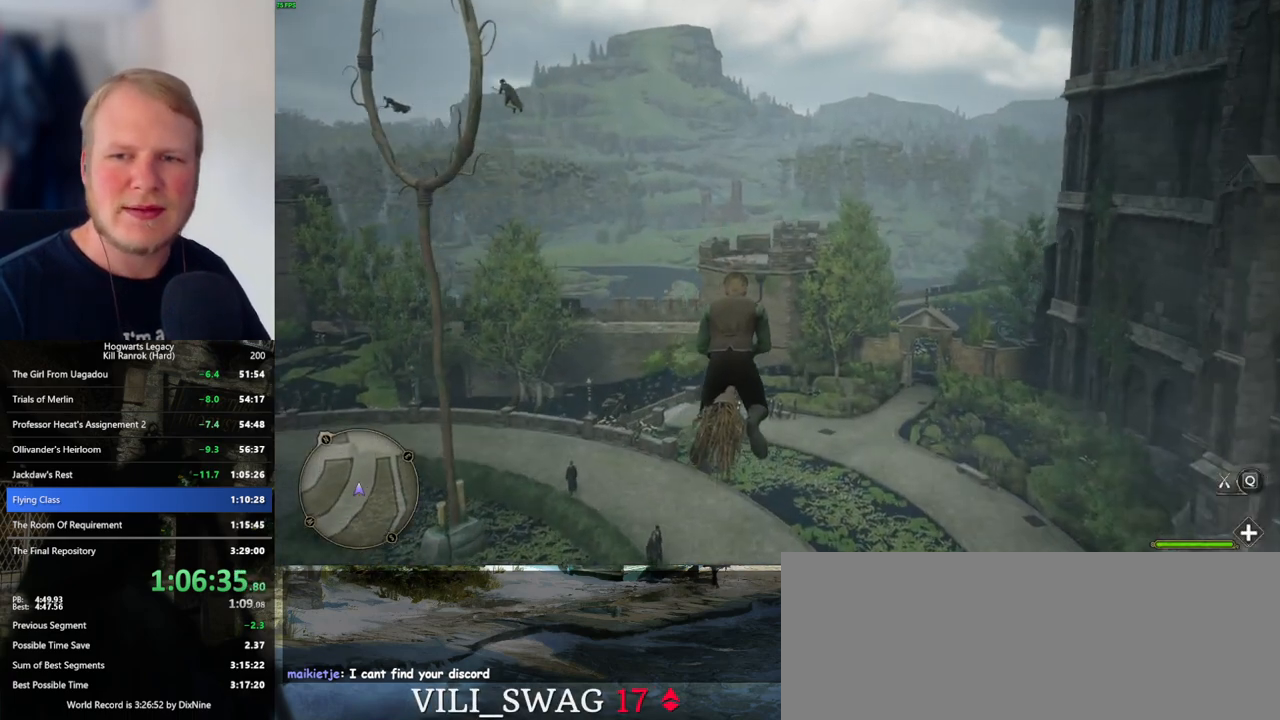
{"keys": ["w"], "mouse": [], "events": []}
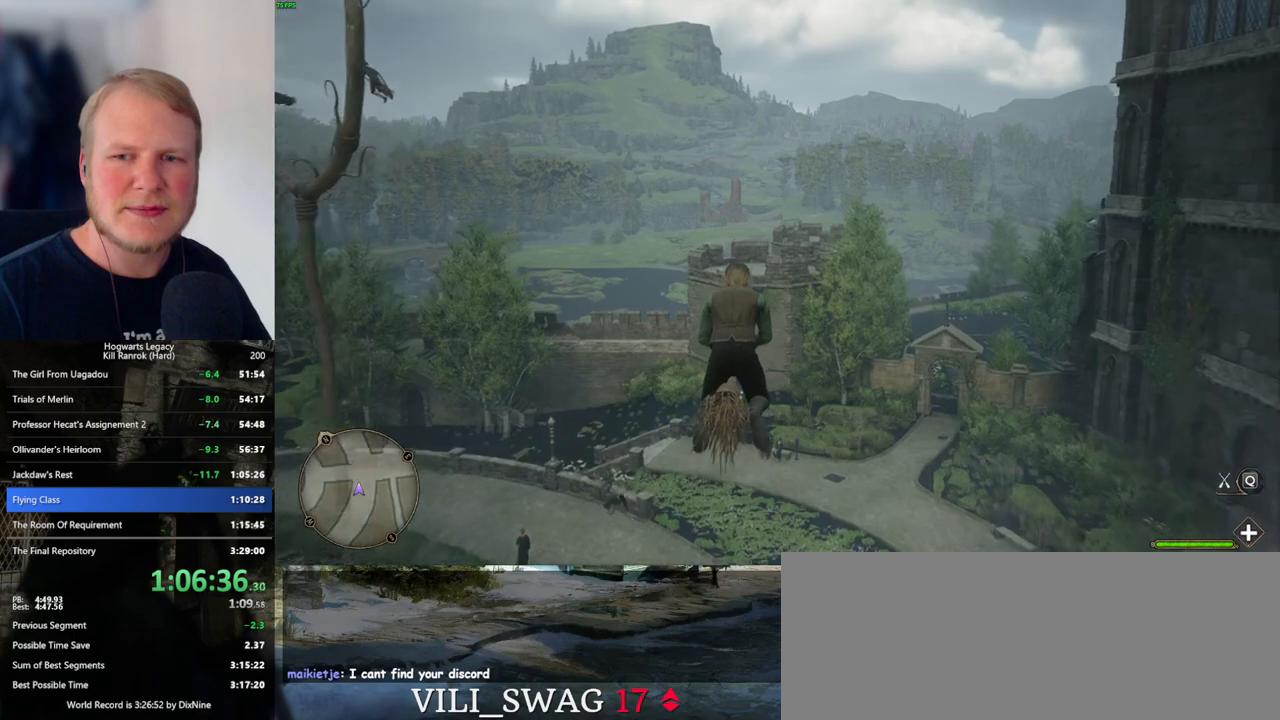
{"keys": ["w"], "mouse": [], "events": []}
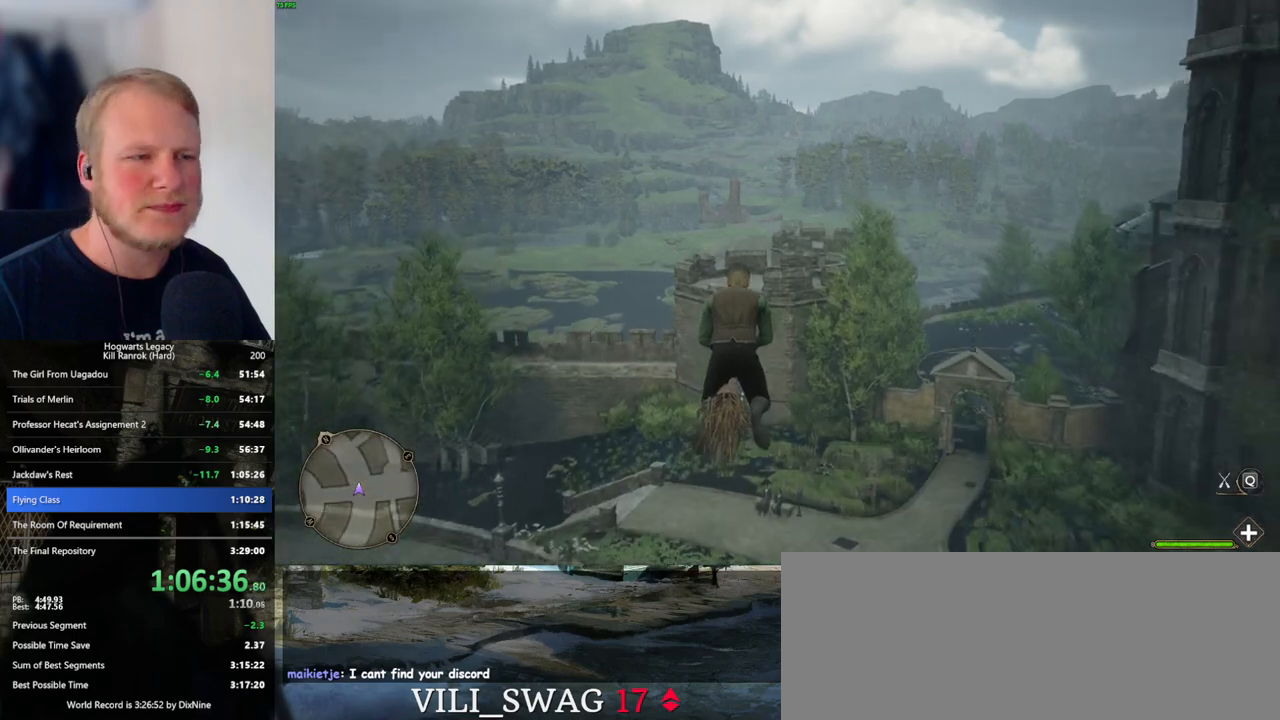
{"keys": ["w"], "mouse": [], "events": []}
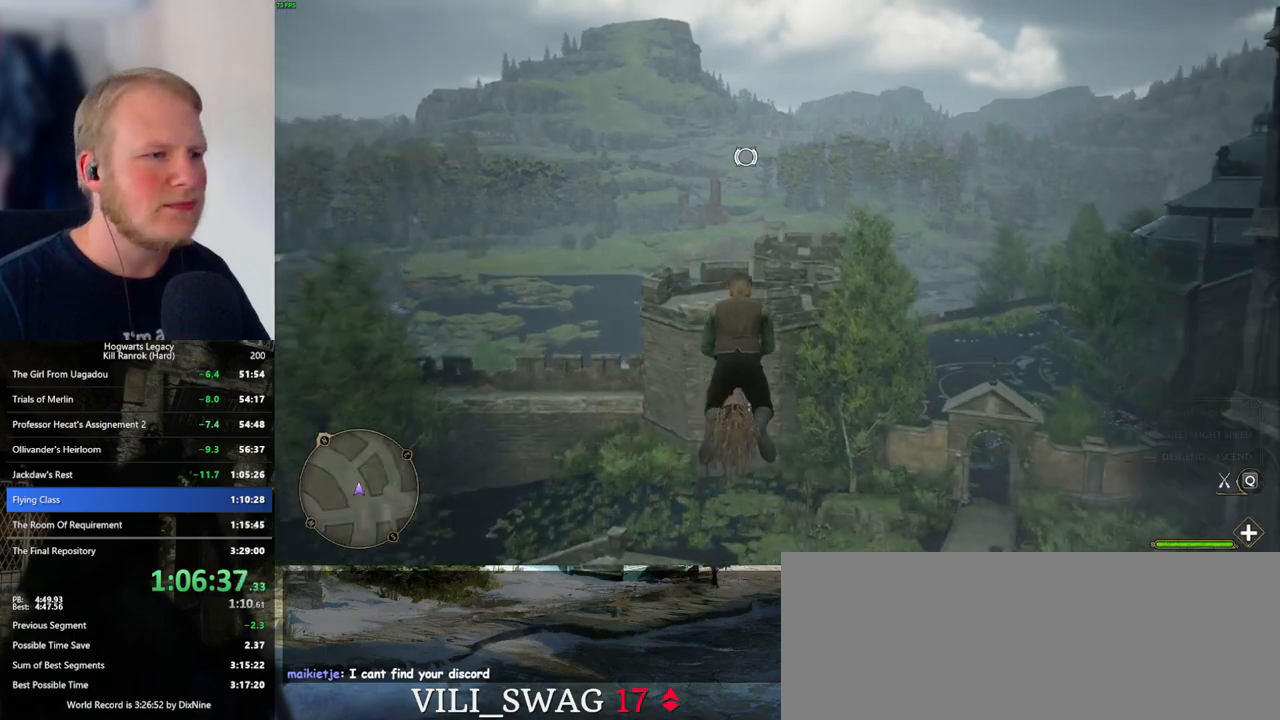
{"keys": ["w"], "mouse": [], "events": [[233, "d", "down"], [300, "d", "up"]]}
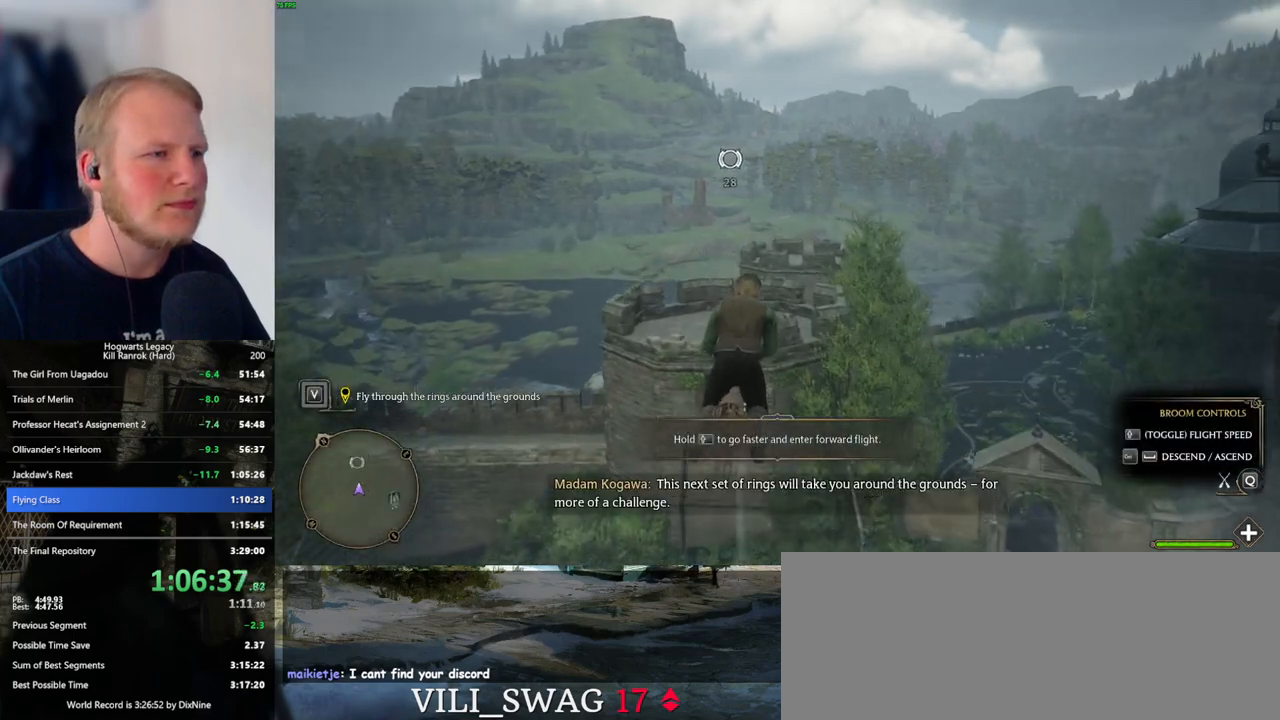
{"keys": ["w"], "mouse": [], "events": []}
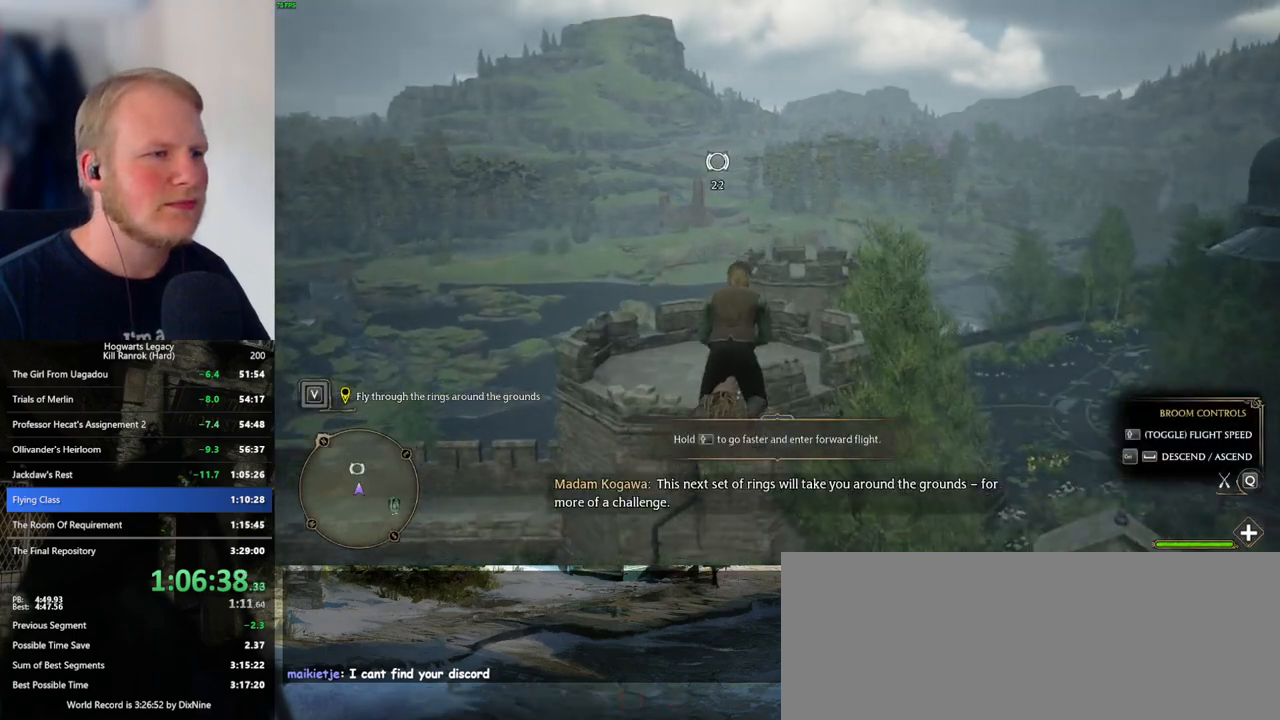
{"keys": ["w"], "mouse": [], "events": [[333, "space", "down"], [433, "space", "up"]]}
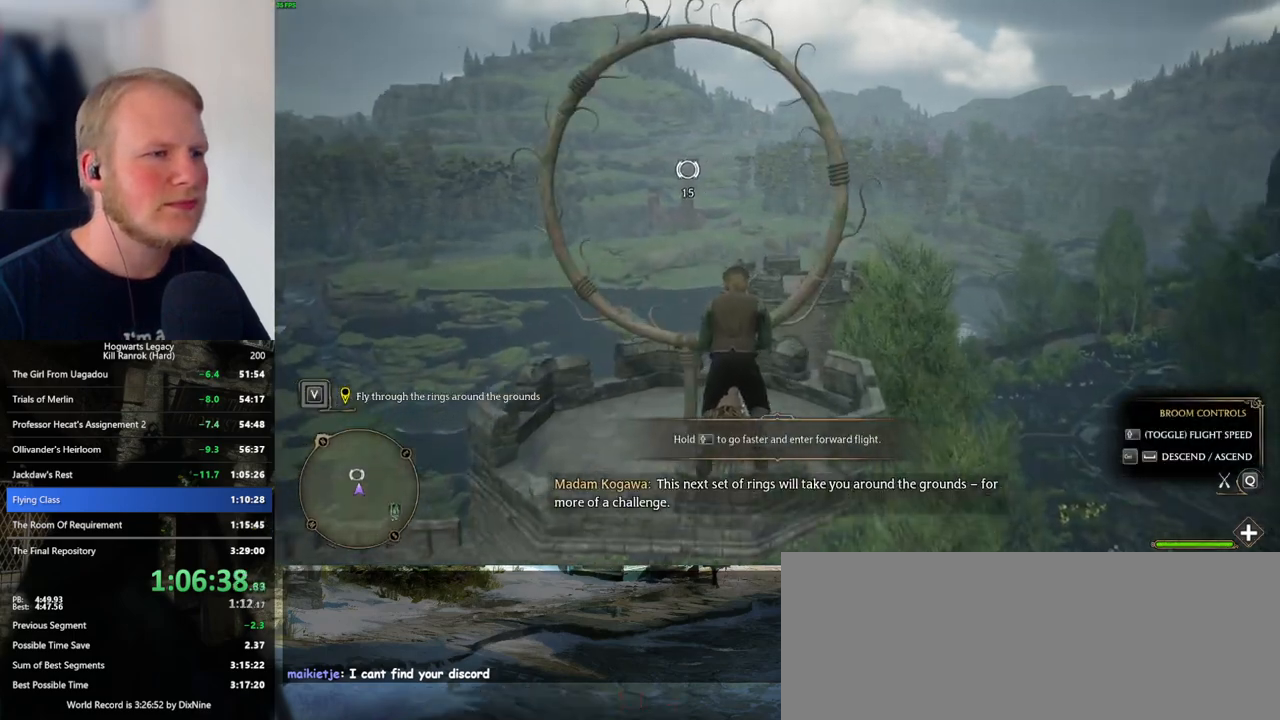
{"keys": ["w"], "mouse": [], "events": [[200, "d", "down"], [333, "d", "up"]]}
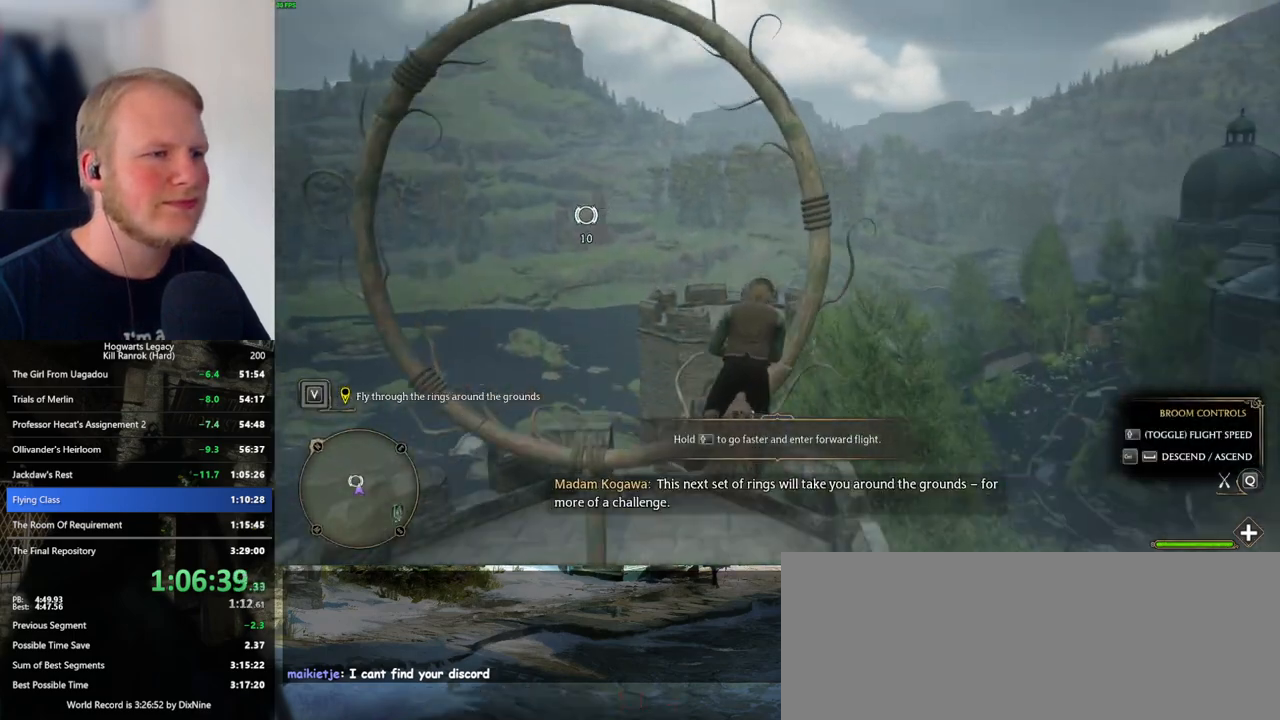
{"keys": ["w"], "mouse": [], "events": []}